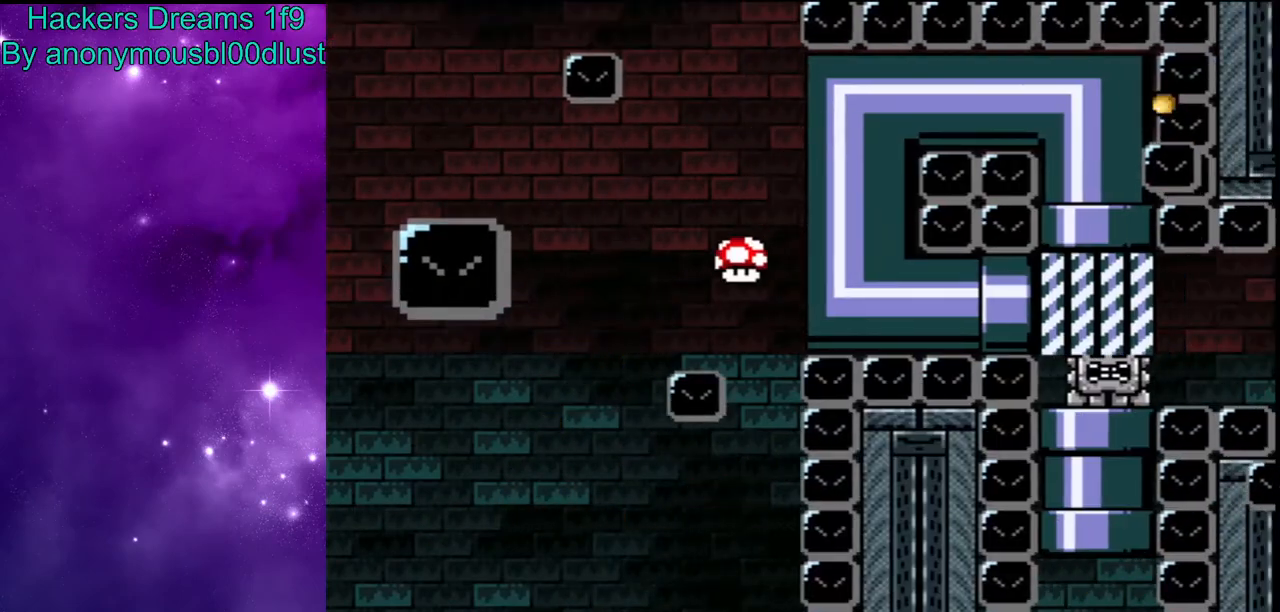
Gameplay with a controller (Nintendo layout); each line is a JSON object with the inputs held at the frame after it (dt_ms = milliseconds from this image to that frame). "events" lists button and stick changes between this image and that frame as [ms after this image, input, new state], when the widget could be followed in between. Not read: DPAD_UP L3 R3.
{"dt_ms": 500, "buttons": ["B", "Y", "DPAD_RIGHT"], "events": [[333, "DPAD_RIGHT", "down"]]}
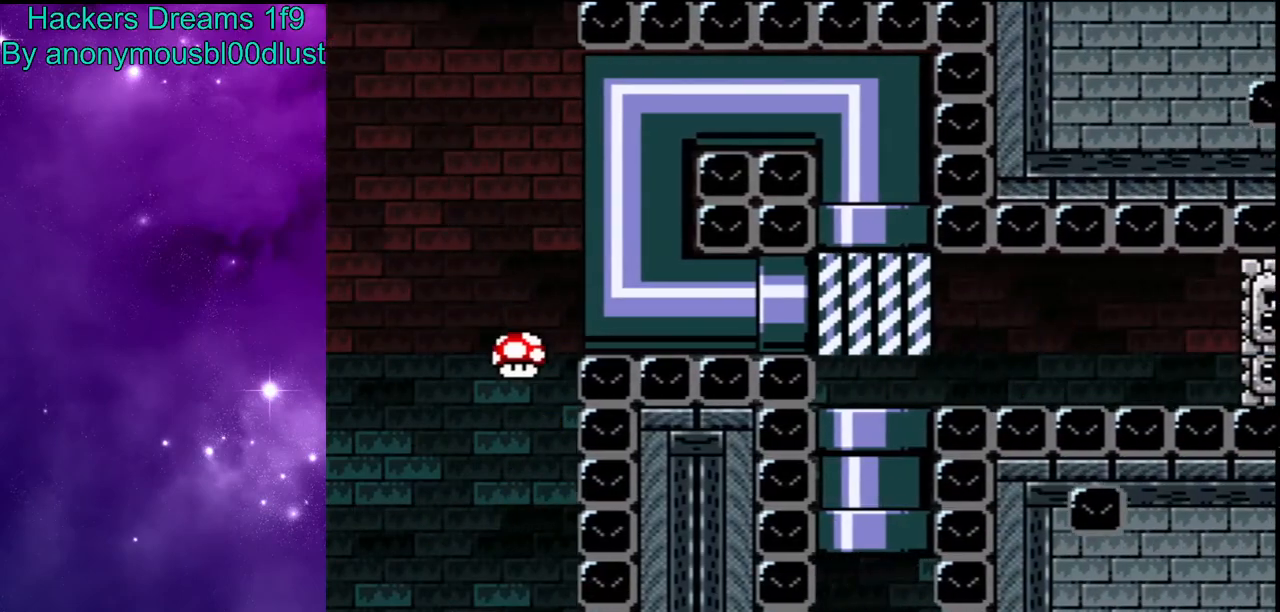
{"dt_ms": 500, "buttons": ["B", "Y", "DPAD_RIGHT"], "events": []}
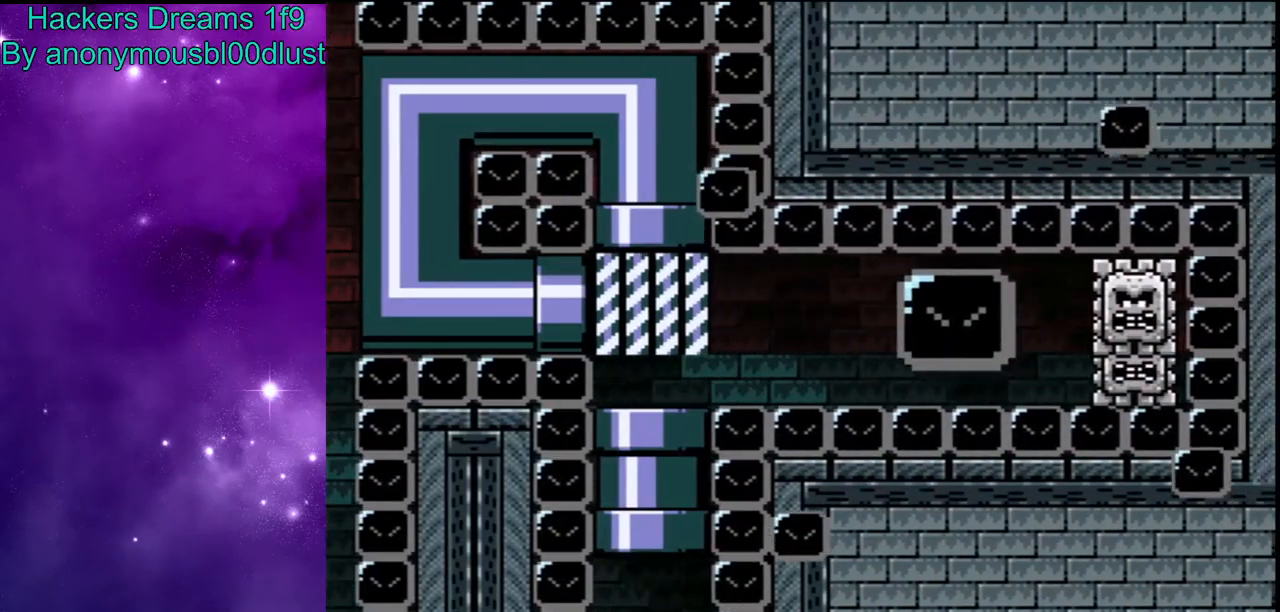
{"dt_ms": 500, "buttons": ["B", "Y", "DPAD_LEFT"], "events": [[433, "DPAD_RIGHT", "up"], [467, "DPAD_LEFT", "down"]]}
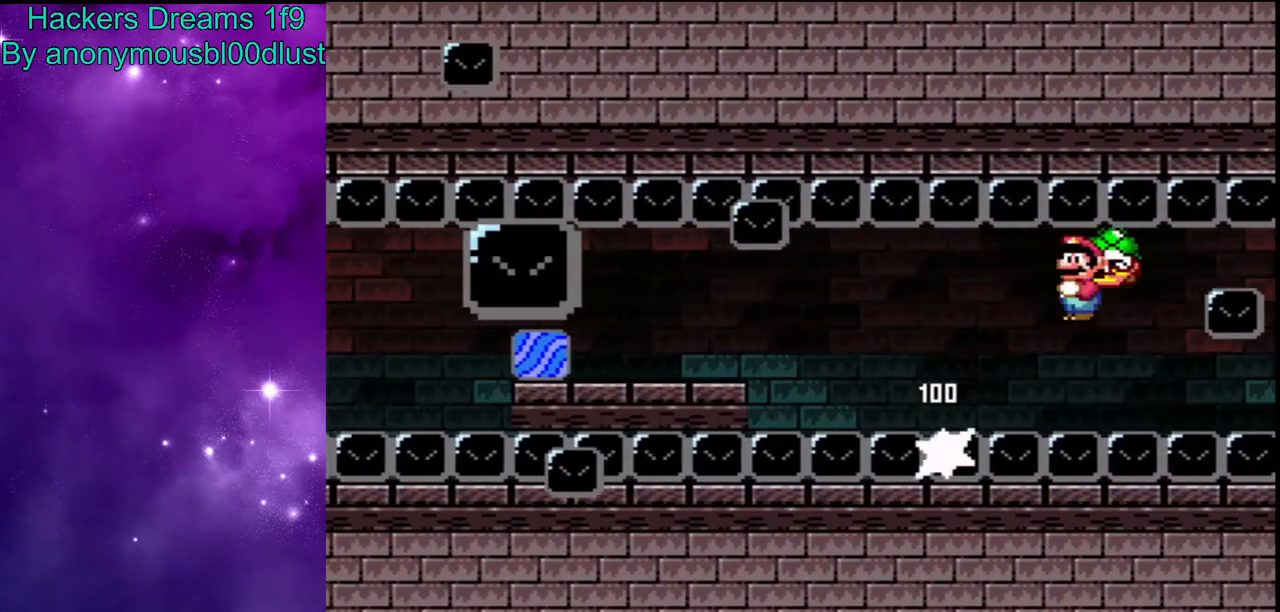
{"dt_ms": 1000, "buttons": ["Y", "DPAD_LEFT"], "events": [[67, "X", "down"], [167, "X", "up"], [400, "B", "up"], [467, "DPAD_LEFT", "up"], [500, "DPAD_RIGHT", "down"], [633, "DPAD_RIGHT", "up"], [667, "B", "down"], [667, "DPAD_LEFT", "down"], [700, "X", "down"], [767, "B", "up"], [800, "X", "up"]]}
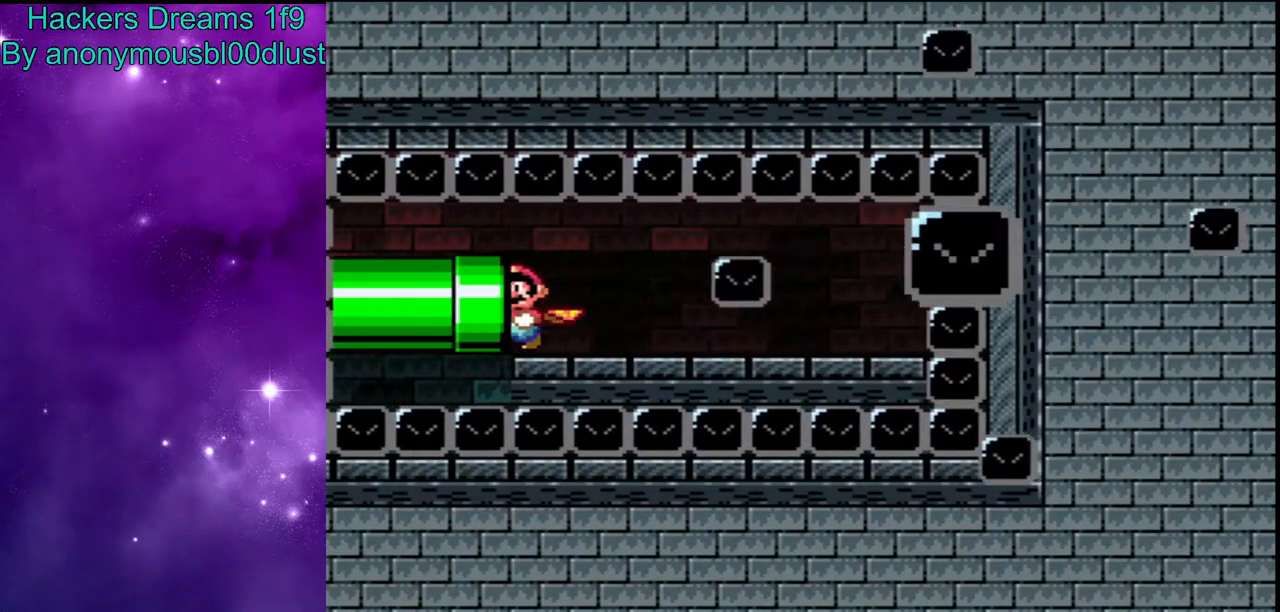
{"dt_ms": 500, "buttons": [], "events": [[333, "DPAD_LEFT", "up"], [367, "Y", "up"]]}
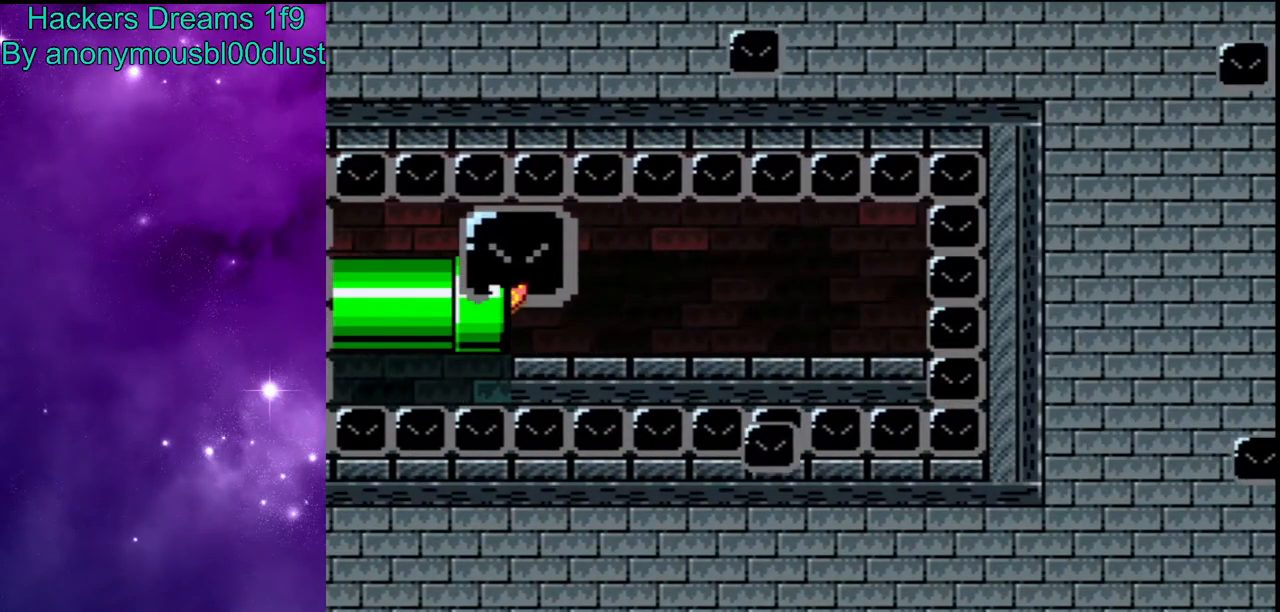
{"dt_ms": 500, "buttons": [], "events": []}
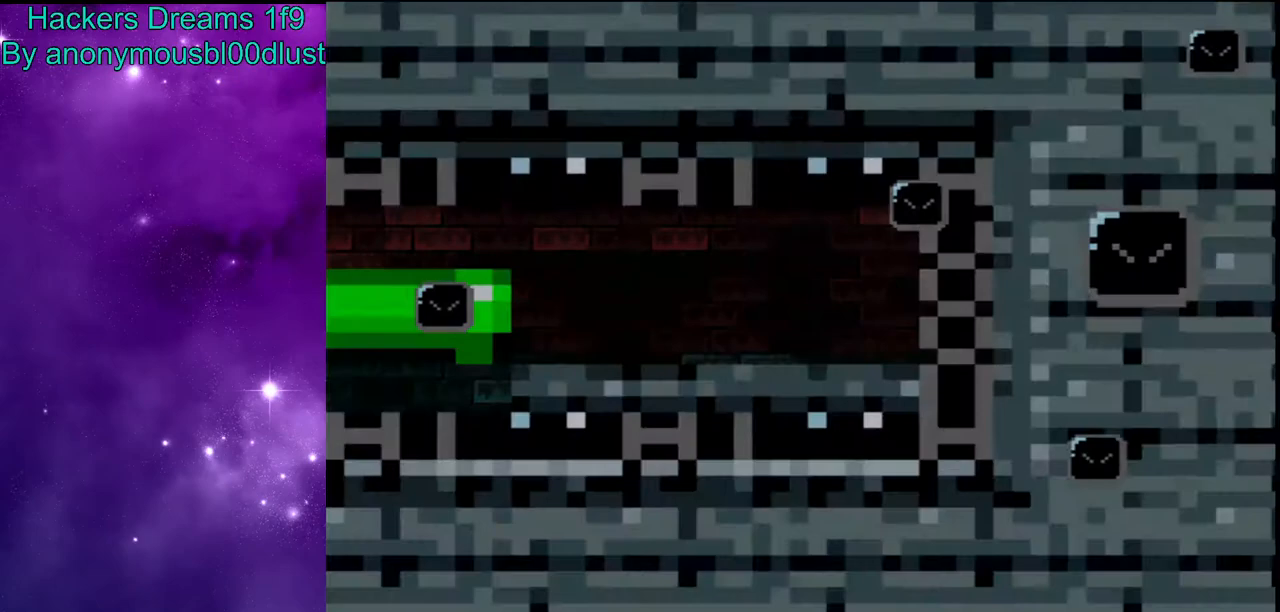
{"dt_ms": 500, "buttons": [], "events": []}
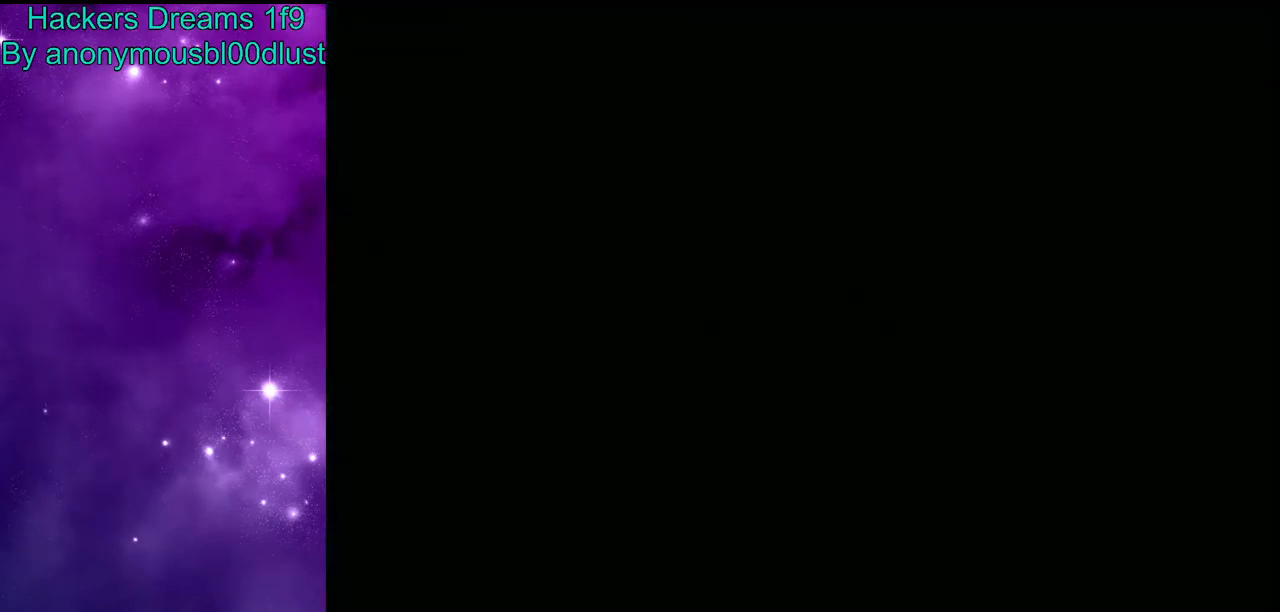
{"dt_ms": 500, "buttons": [], "events": []}
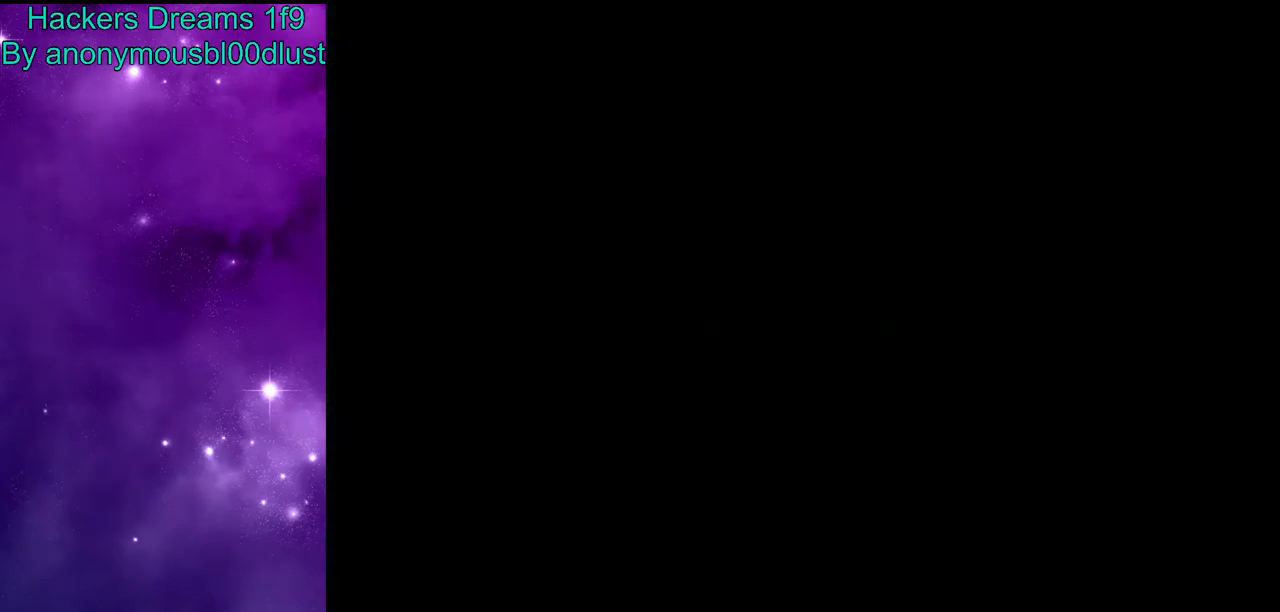
{"dt_ms": 500, "buttons": [], "events": []}
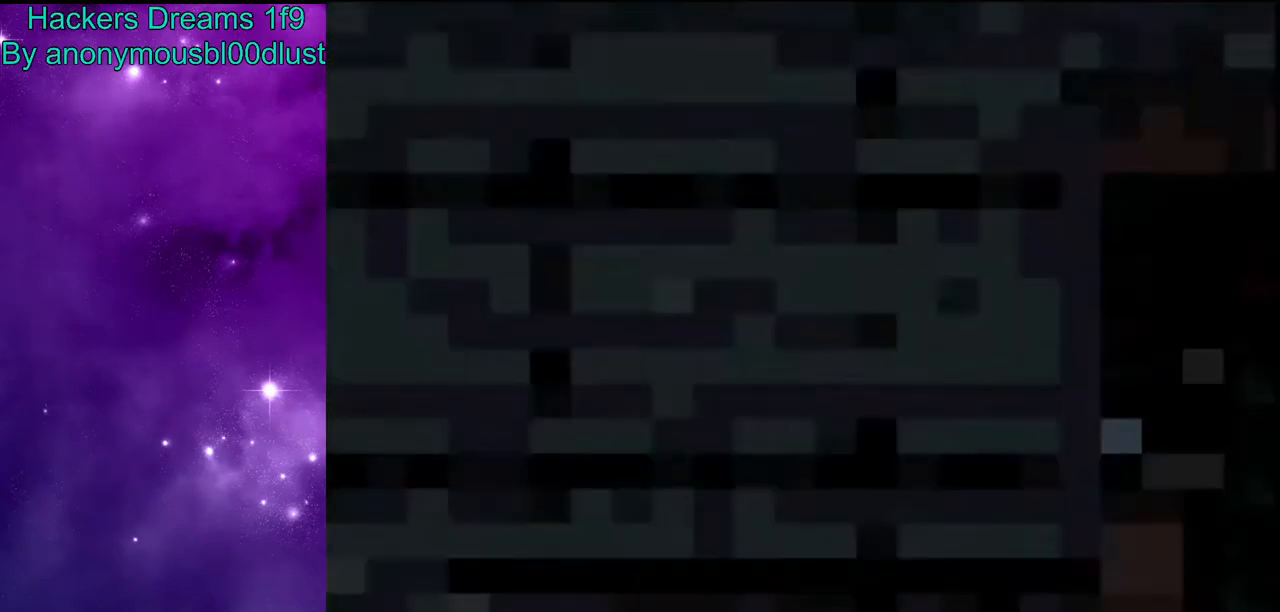
{"dt_ms": 500, "buttons": [], "events": []}
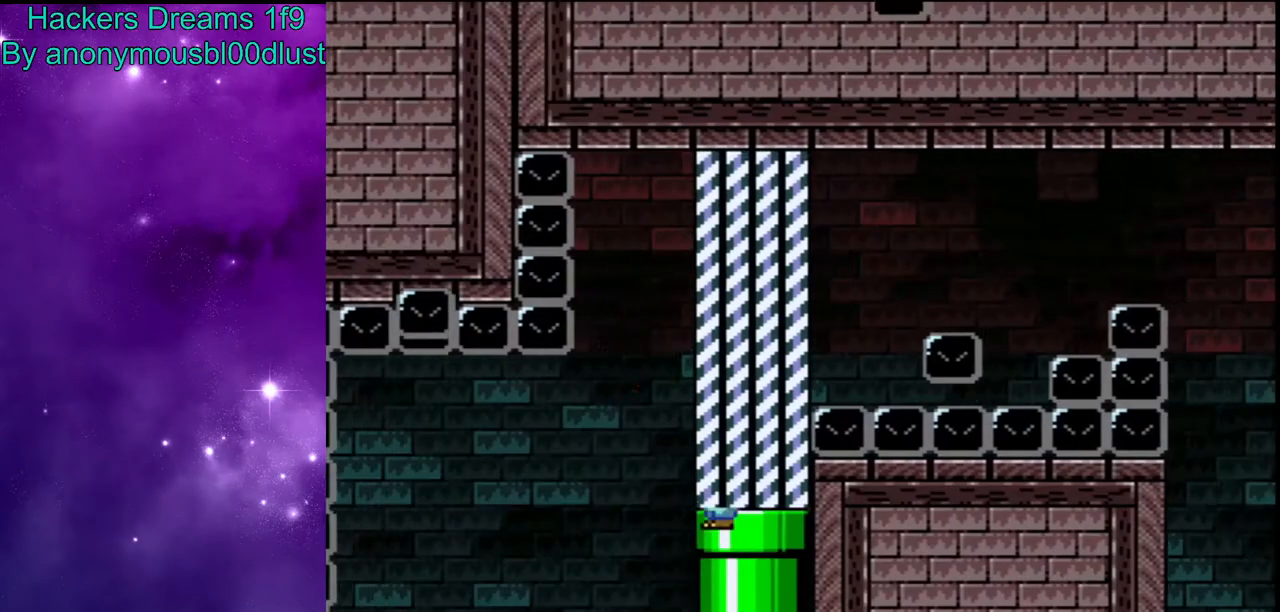
{"dt_ms": 500, "buttons": [], "events": []}
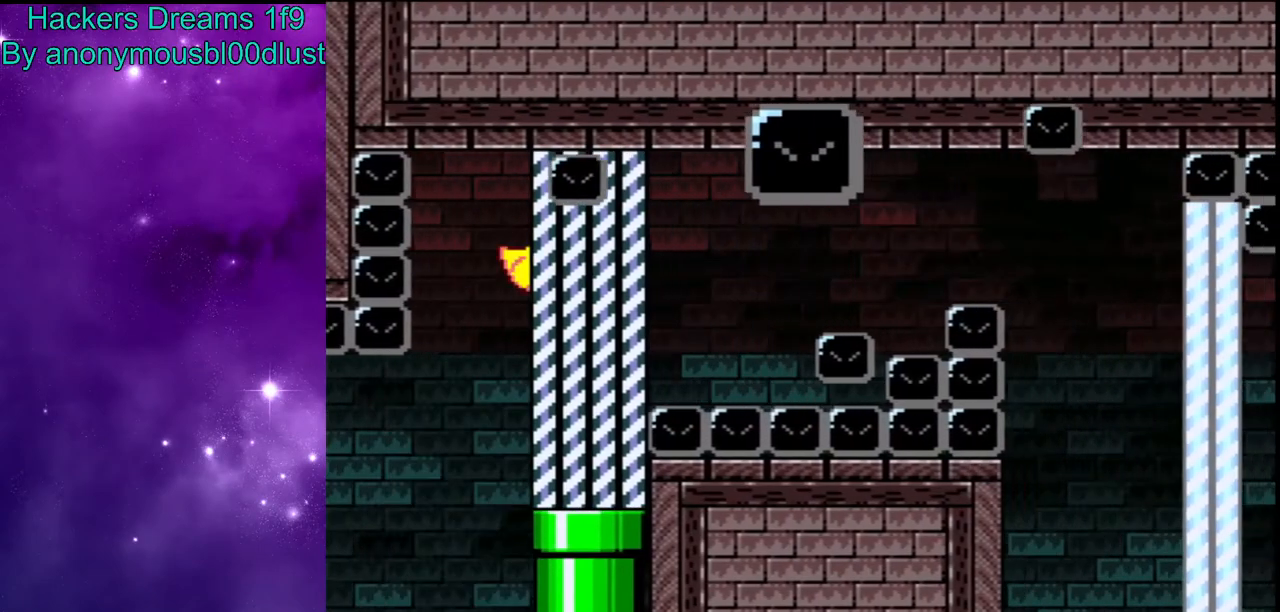
{"dt_ms": 500, "buttons": [], "events": []}
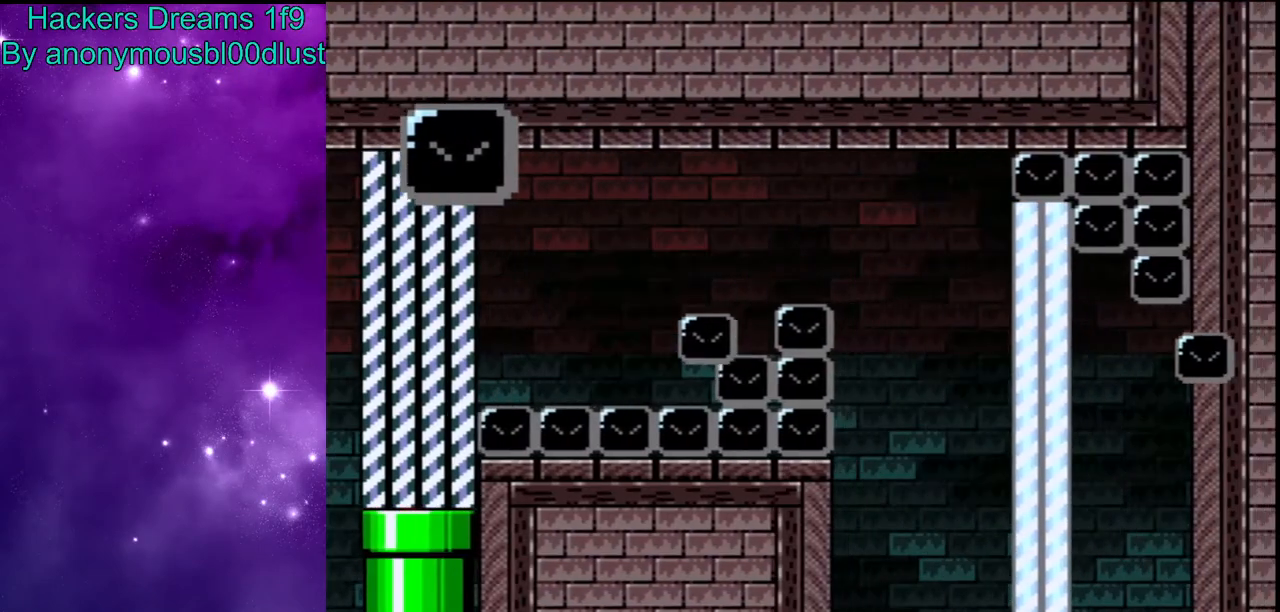
{"dt_ms": 500, "buttons": [], "events": []}
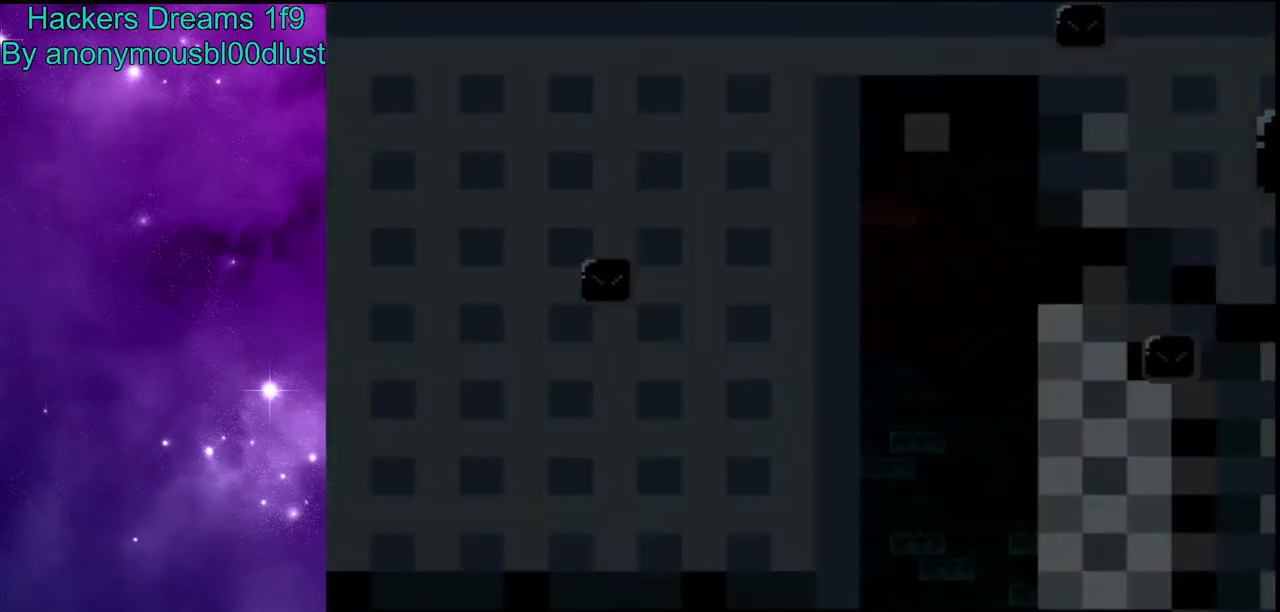
{"dt_ms": 500, "buttons": [], "events": []}
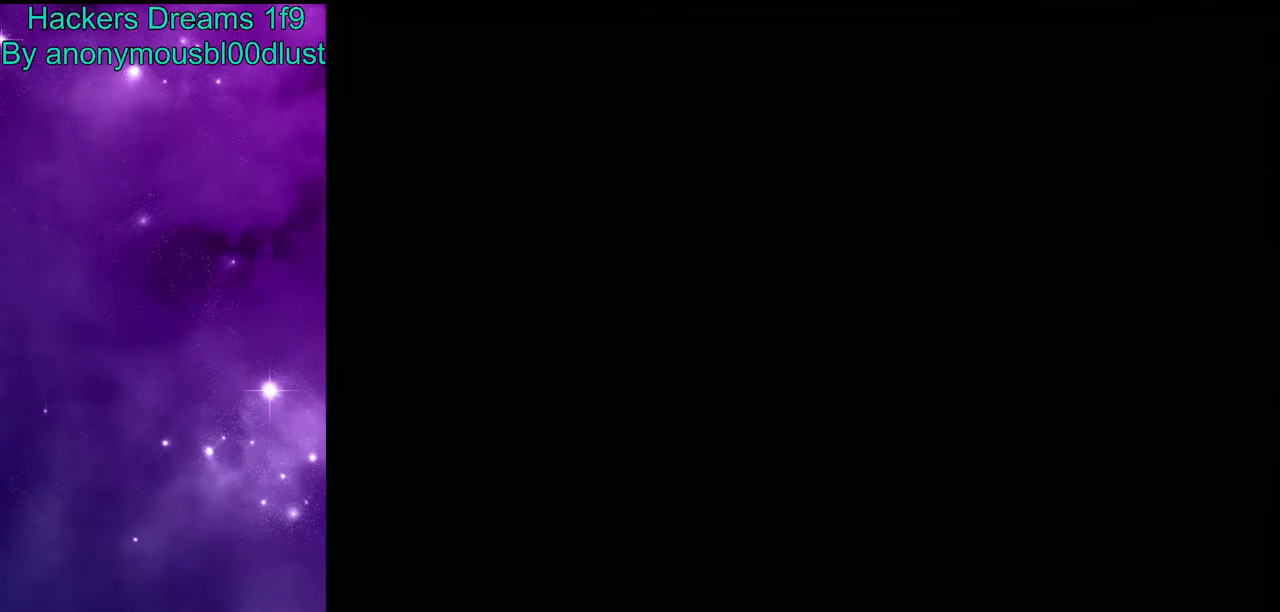
{"dt_ms": 500, "buttons": [], "events": []}
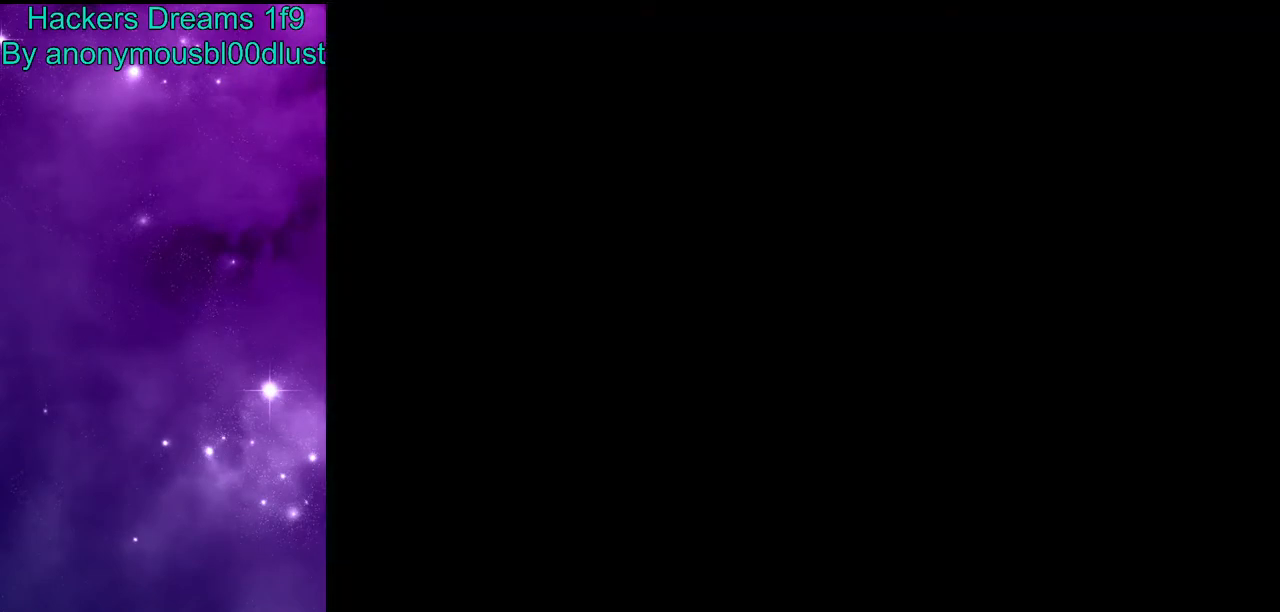
{"dt_ms": 1000, "buttons": ["Y", "DPAD_RIGHT"], "events": [[300, "Y", "down"], [333, "DPAD_RIGHT", "down"]]}
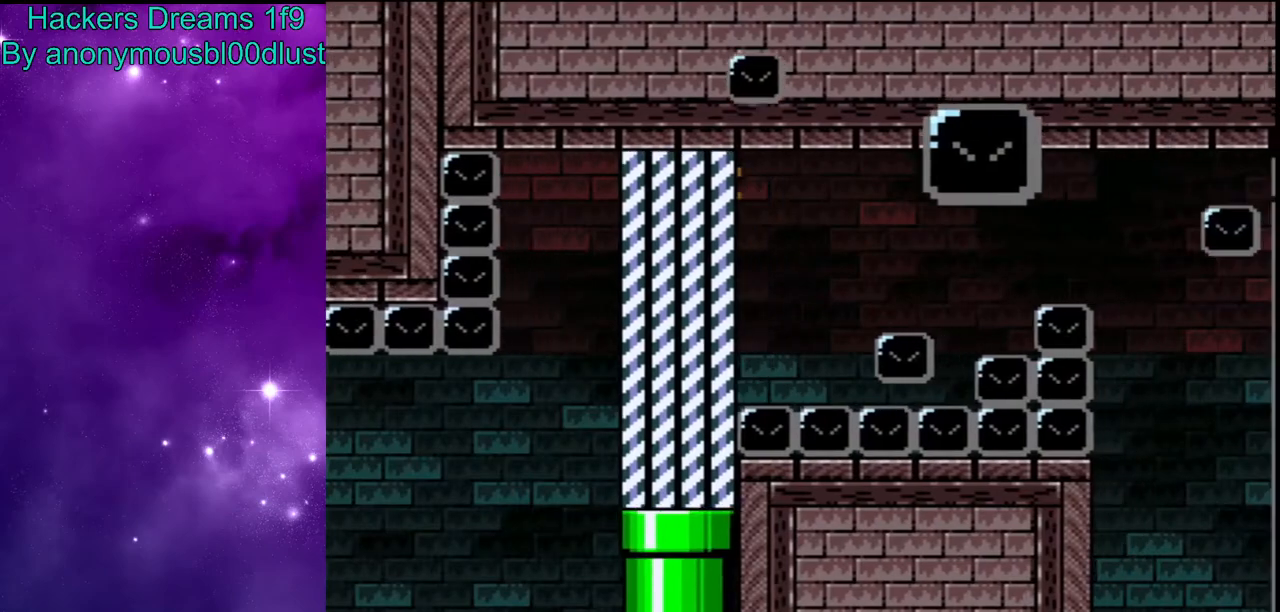
{"dt_ms": 500, "buttons": ["Y", "DPAD_RIGHT"], "events": [[233, "B", "down"], [367, "B", "up"]]}
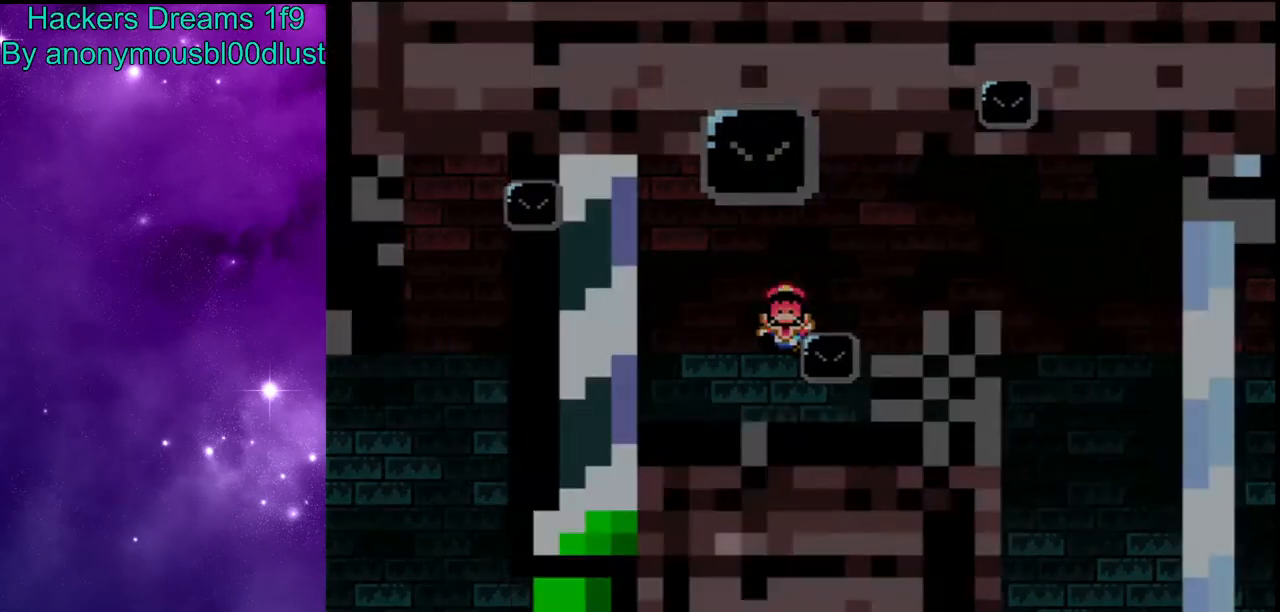
{"dt_ms": 500, "buttons": ["Y", "DPAD_RIGHT"], "events": []}
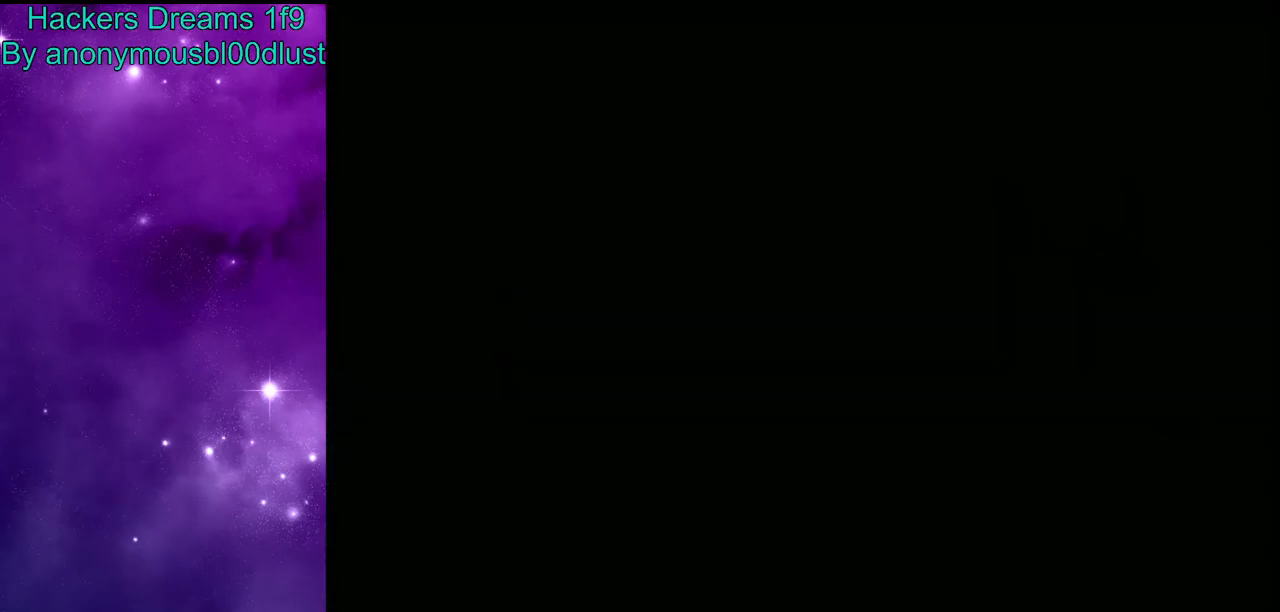
{"dt_ms": 500, "buttons": ["Y", "DPAD_RIGHT"], "events": []}
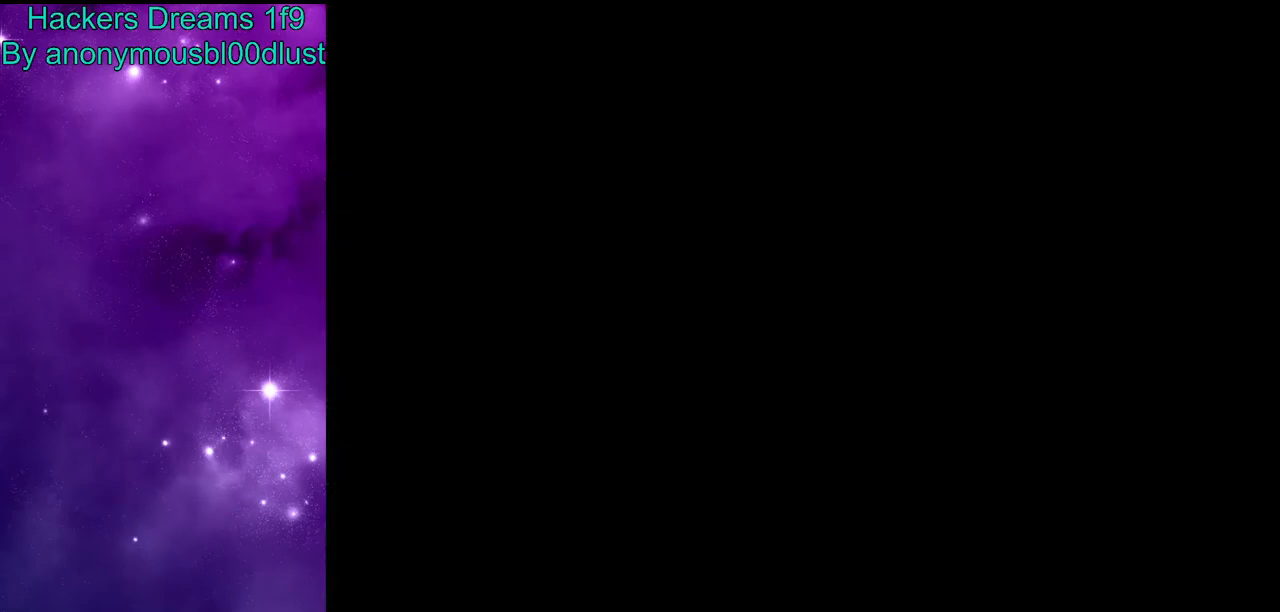
{"dt_ms": 500, "buttons": ["Y", "DPAD_RIGHT"], "events": []}
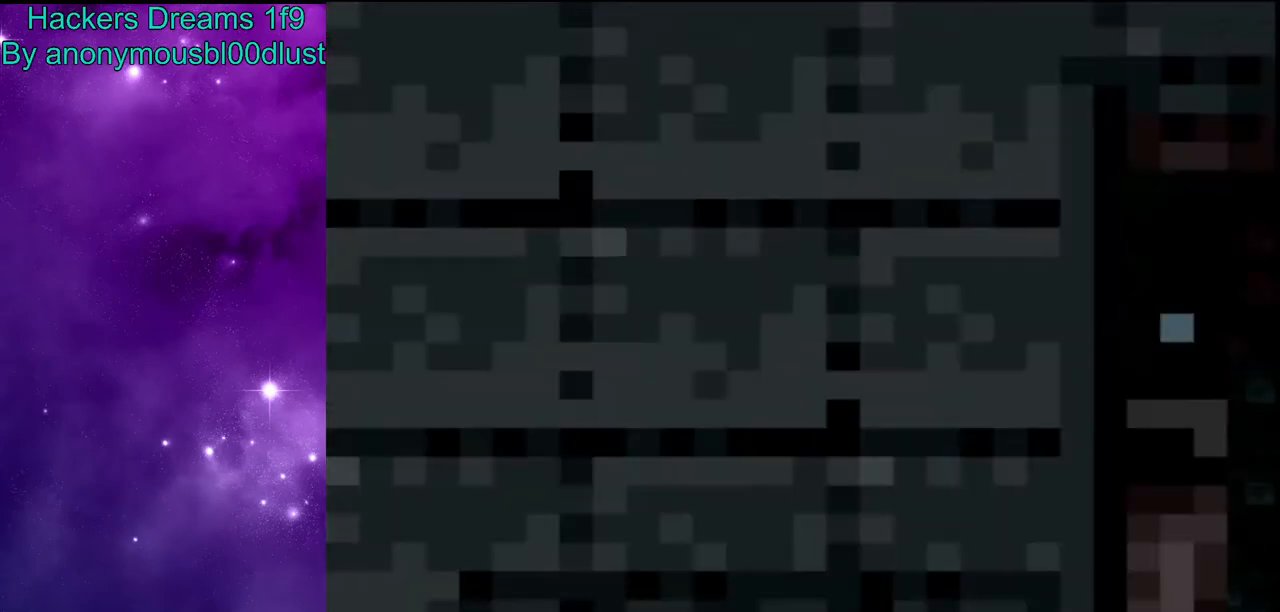
{"dt_ms": 500, "buttons": ["Y", "DPAD_RIGHT"], "events": []}
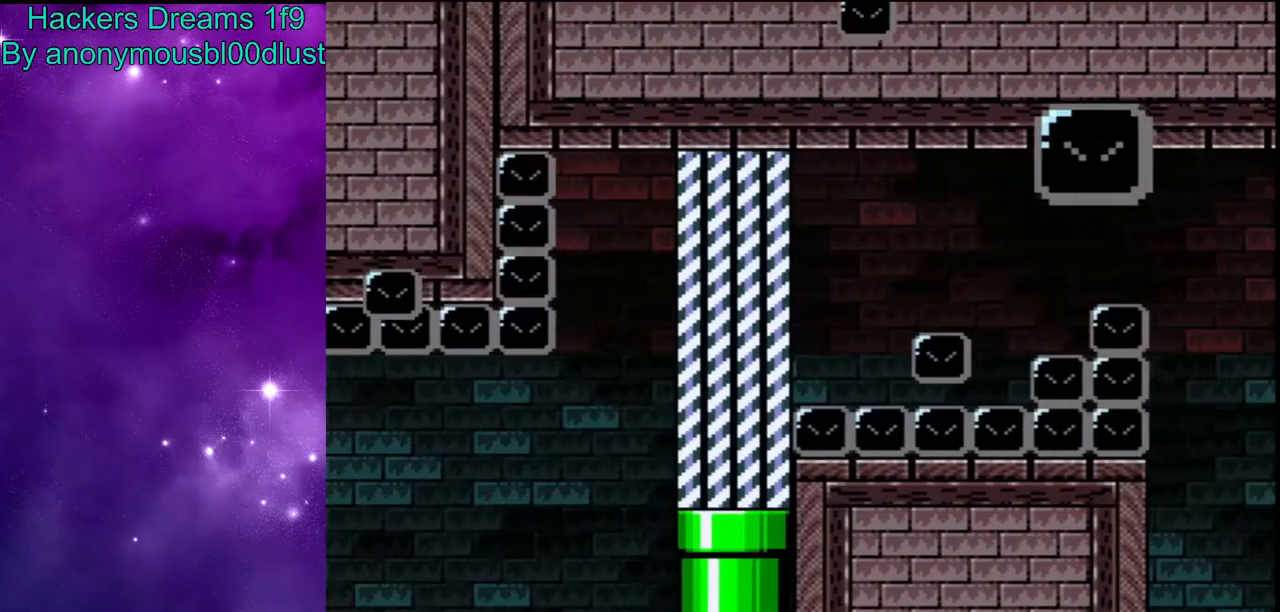
{"dt_ms": 500, "buttons": ["Y", "DPAD_RIGHT"], "events": [[333, "B", "down"], [500, "B", "up"]]}
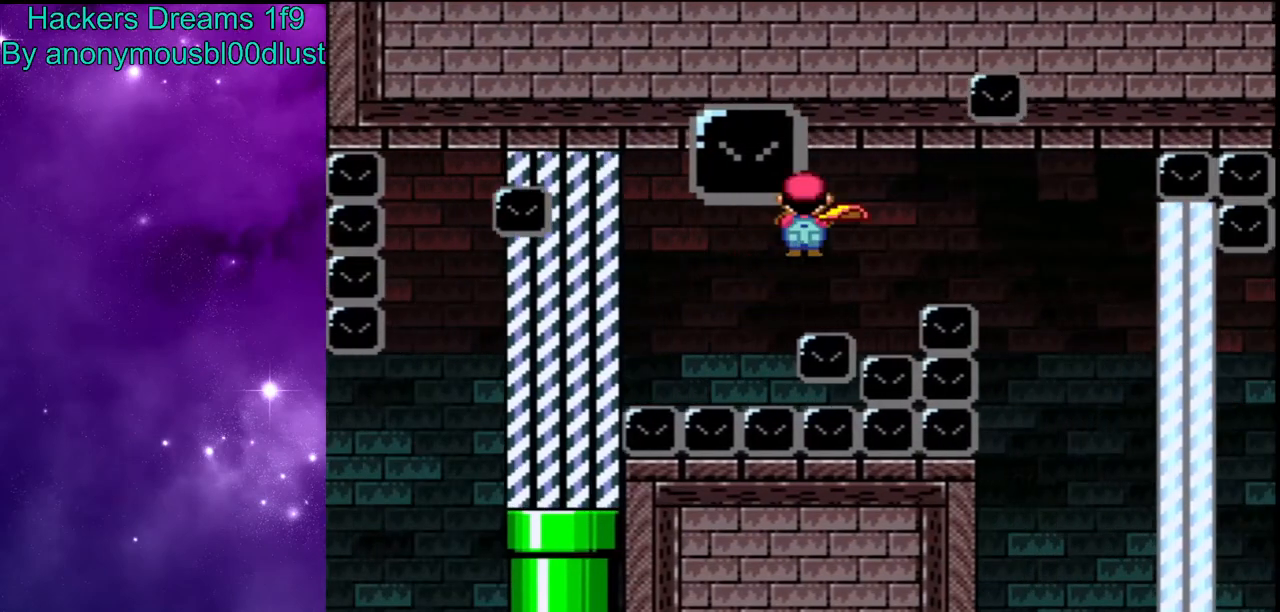
{"dt_ms": 500, "buttons": ["Y", "DPAD_LEFT"], "events": [[367, "DPAD_RIGHT", "up"], [433, "DPAD_LEFT", "down"]]}
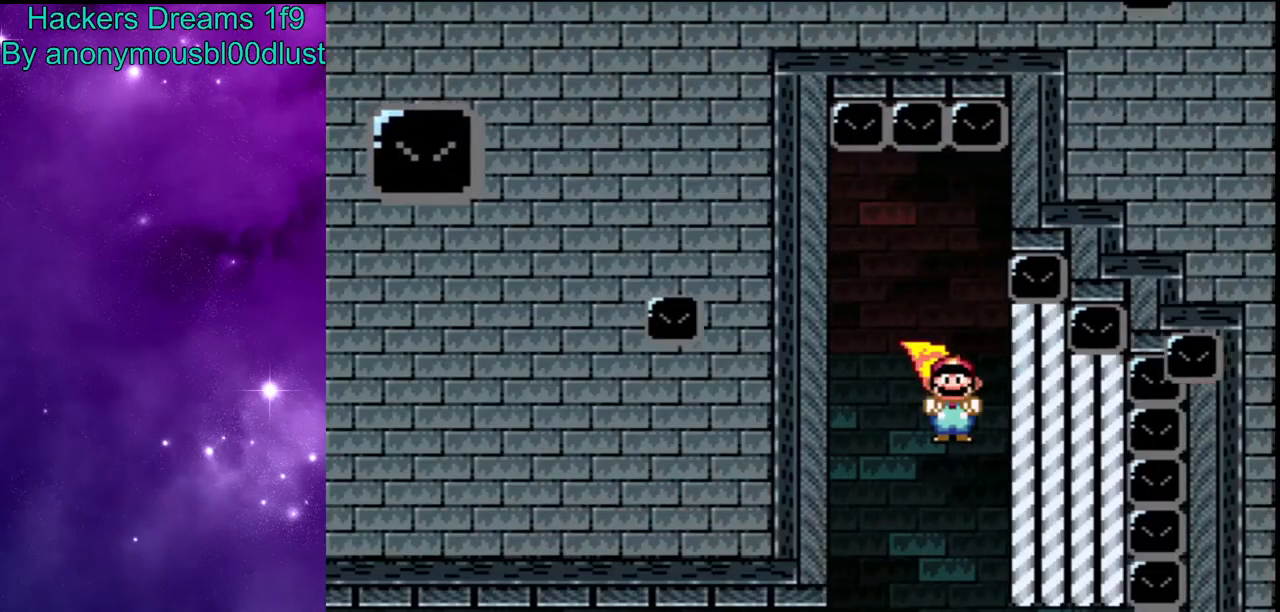
{"dt_ms": 500, "buttons": ["Y", "DPAD_RIGHT"], "events": [[333, "DPAD_LEFT", "up"], [367, "DPAD_RIGHT", "down"]]}
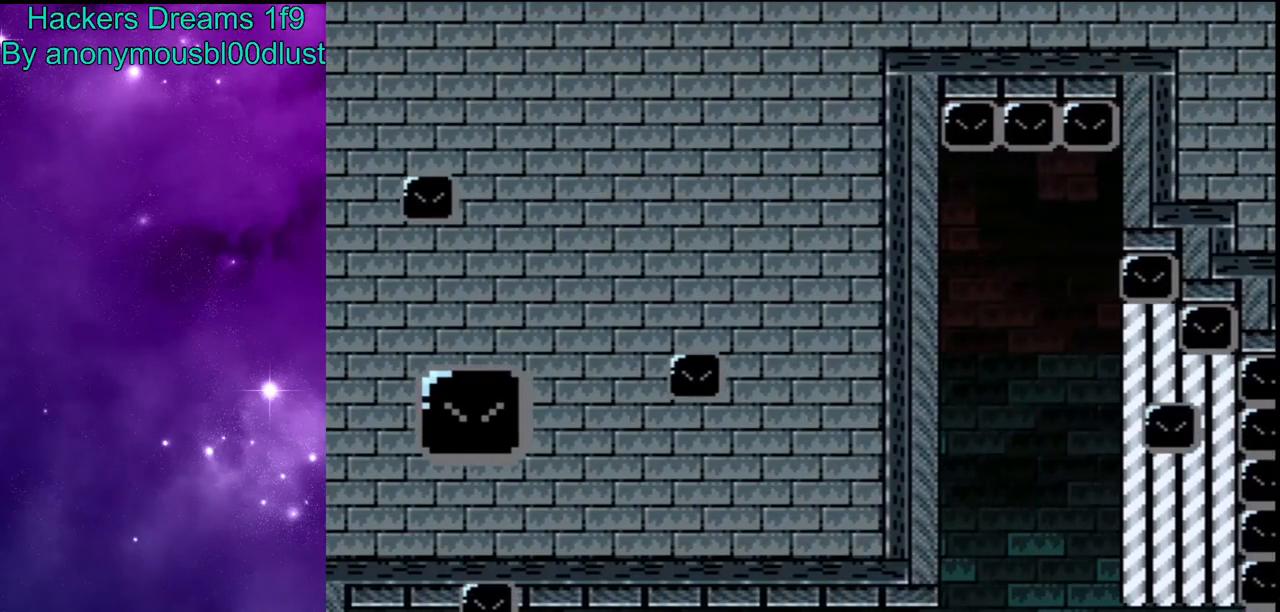
{"dt_ms": 500, "buttons": ["Y", "DPAD_RIGHT"], "events": []}
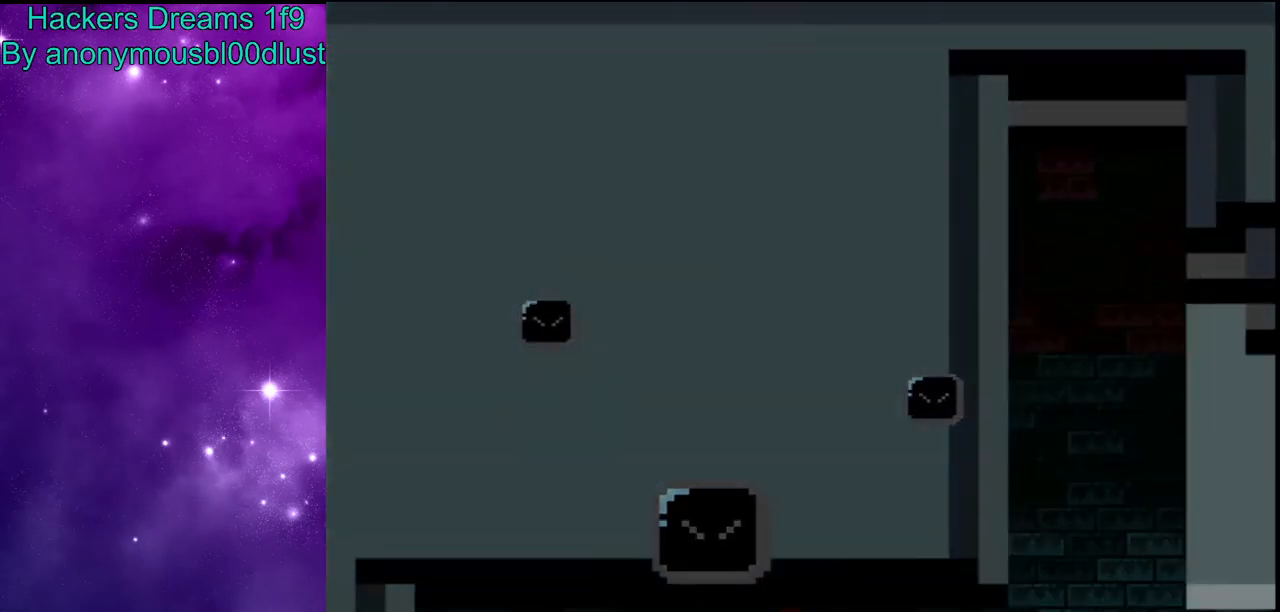
{"dt_ms": 500, "buttons": [], "events": [[267, "DPAD_RIGHT", "up"], [300, "Y", "up"]]}